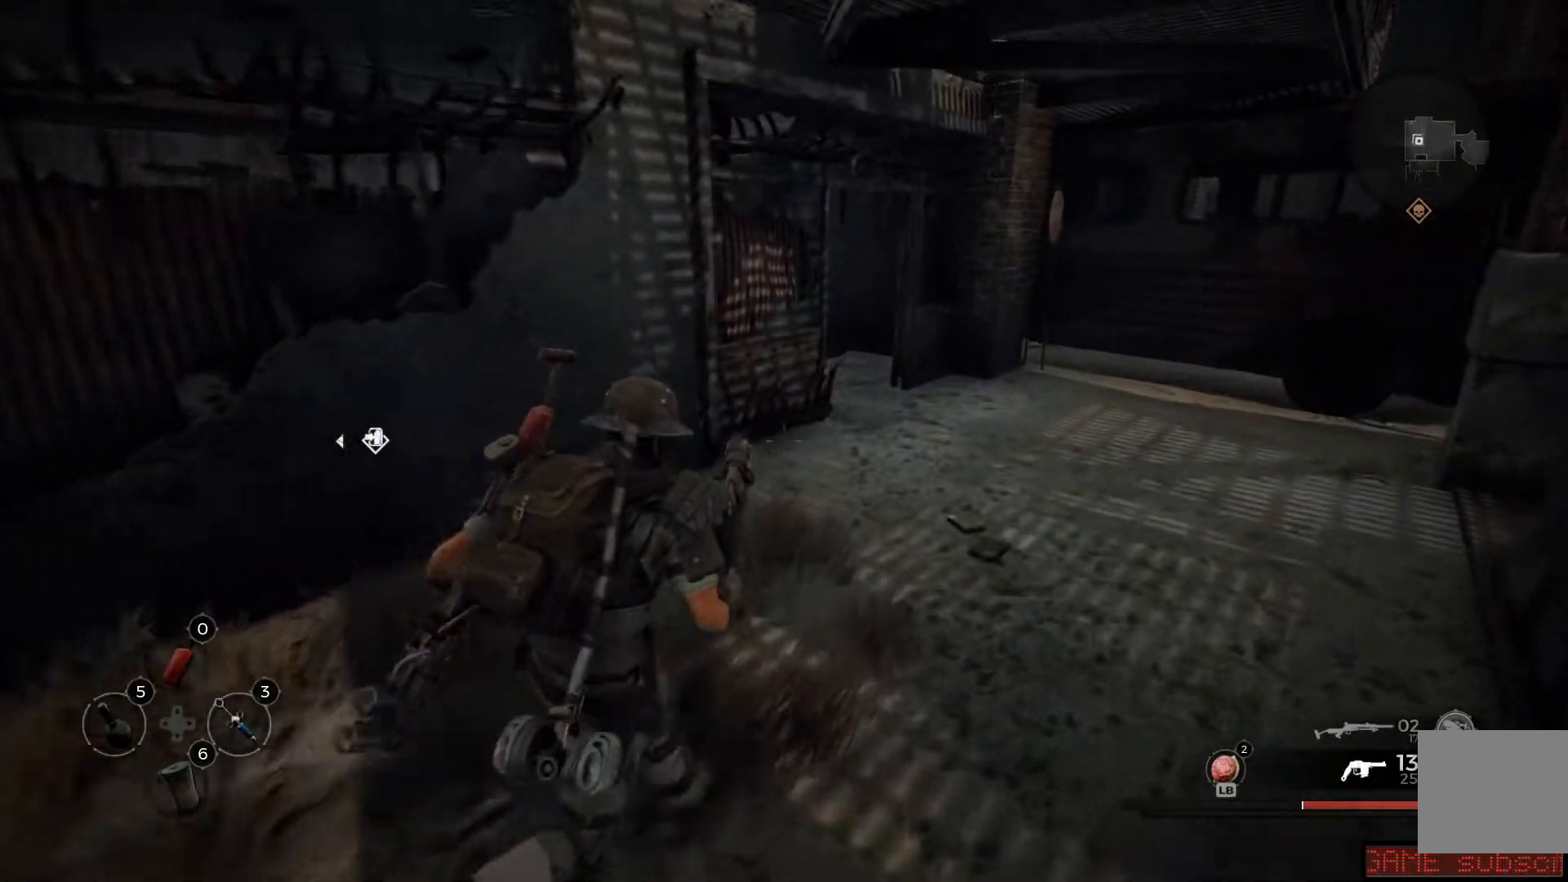
Gameplay with a controller (Xbox layout); each line is a JSON object with the inputs held at the frame after it. "events" lists button and stick changes between this image and that frame as [ms after this image, input, new state], when the widget could be followed in between.
{"buttons": [], "left_stick": "up-right", "right_stick": "left", "events": [[484, "right_stick", "left"]]}
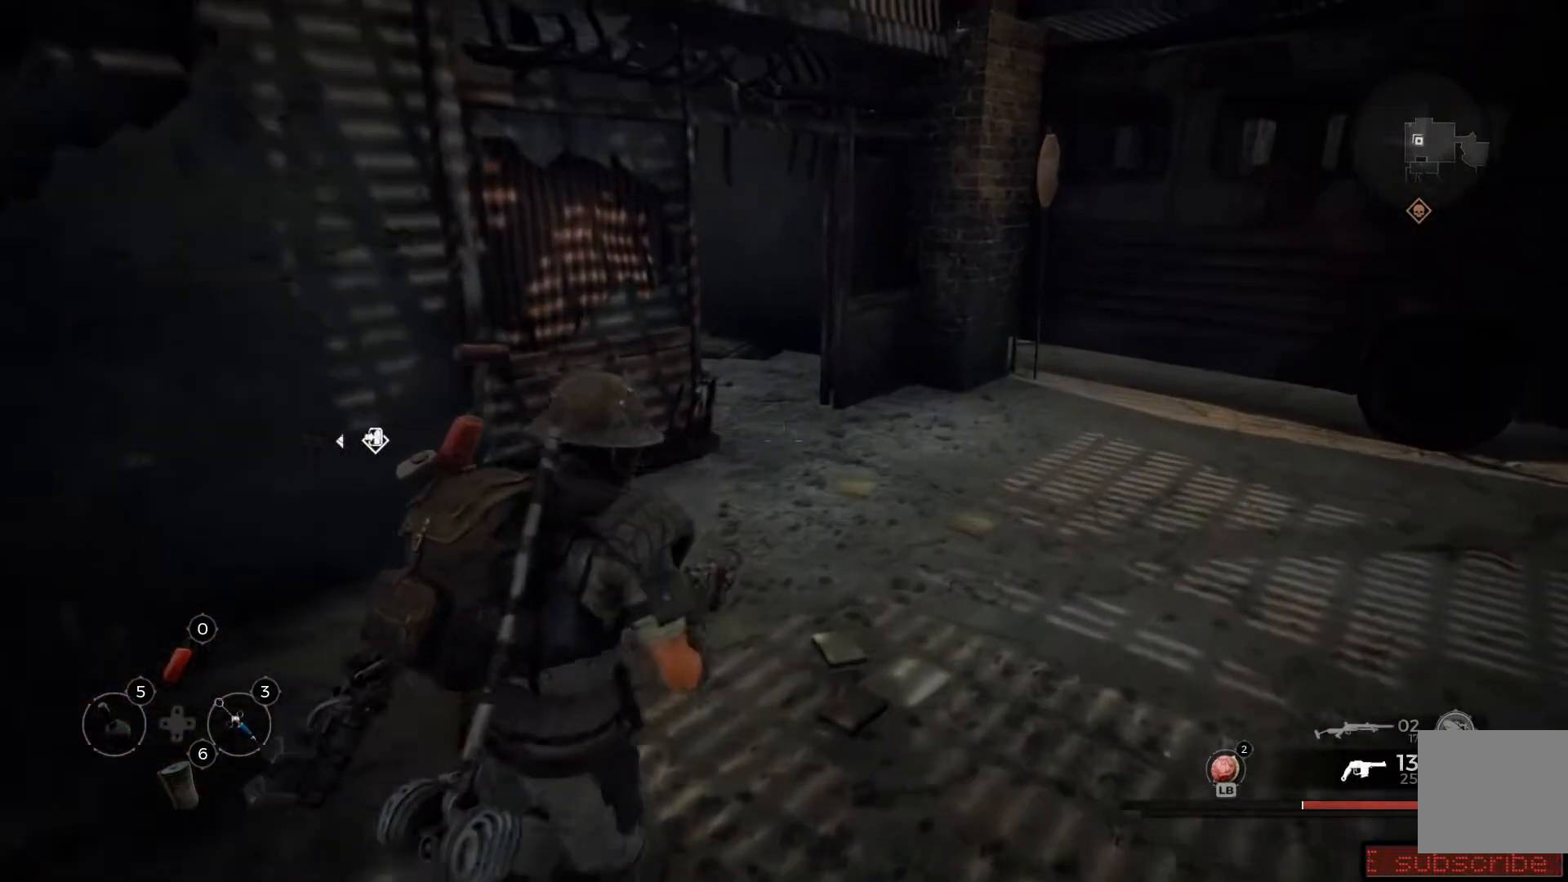
{"buttons": [], "left_stick": "up-right", "right_stick": "left", "events": []}
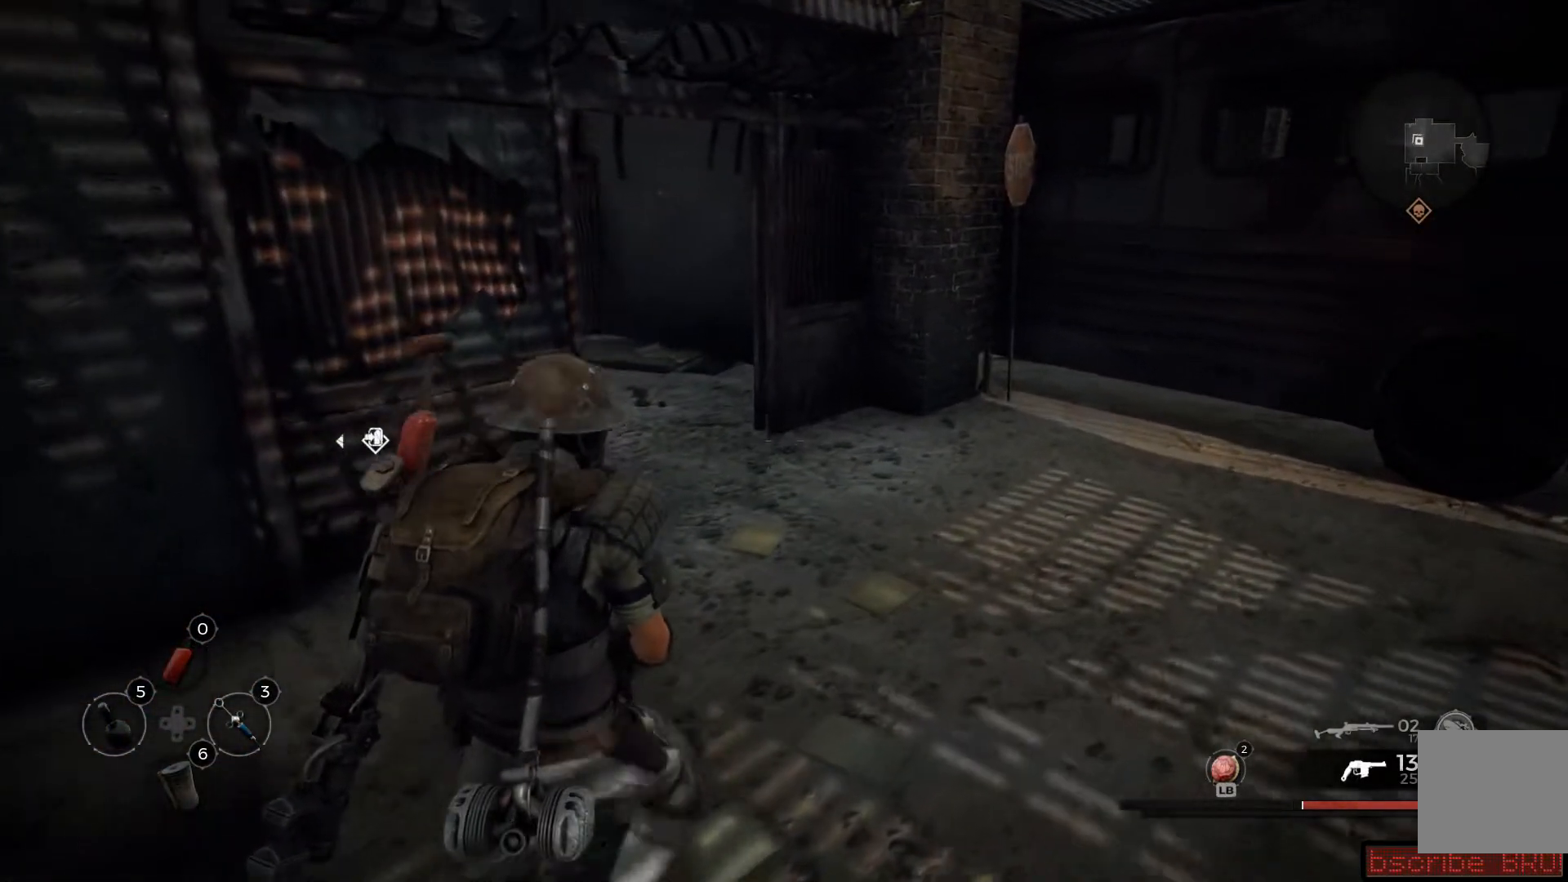
{"buttons": [], "left_stick": "up-right", "right_stick": "left"}
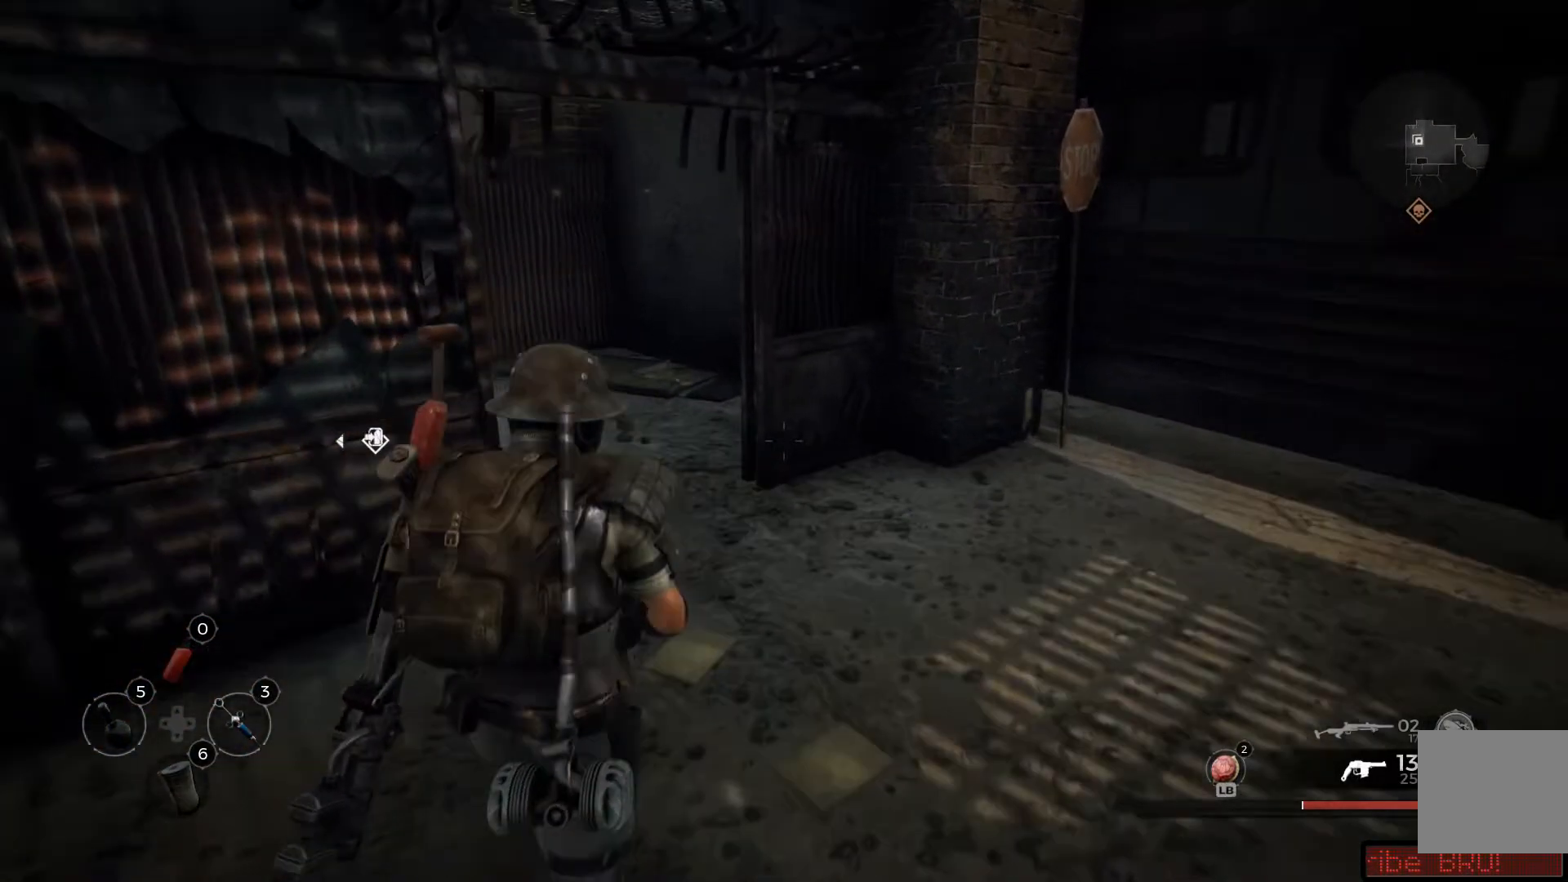
{"buttons": [], "left_stick": "up-right", "right_stick": "left", "events": []}
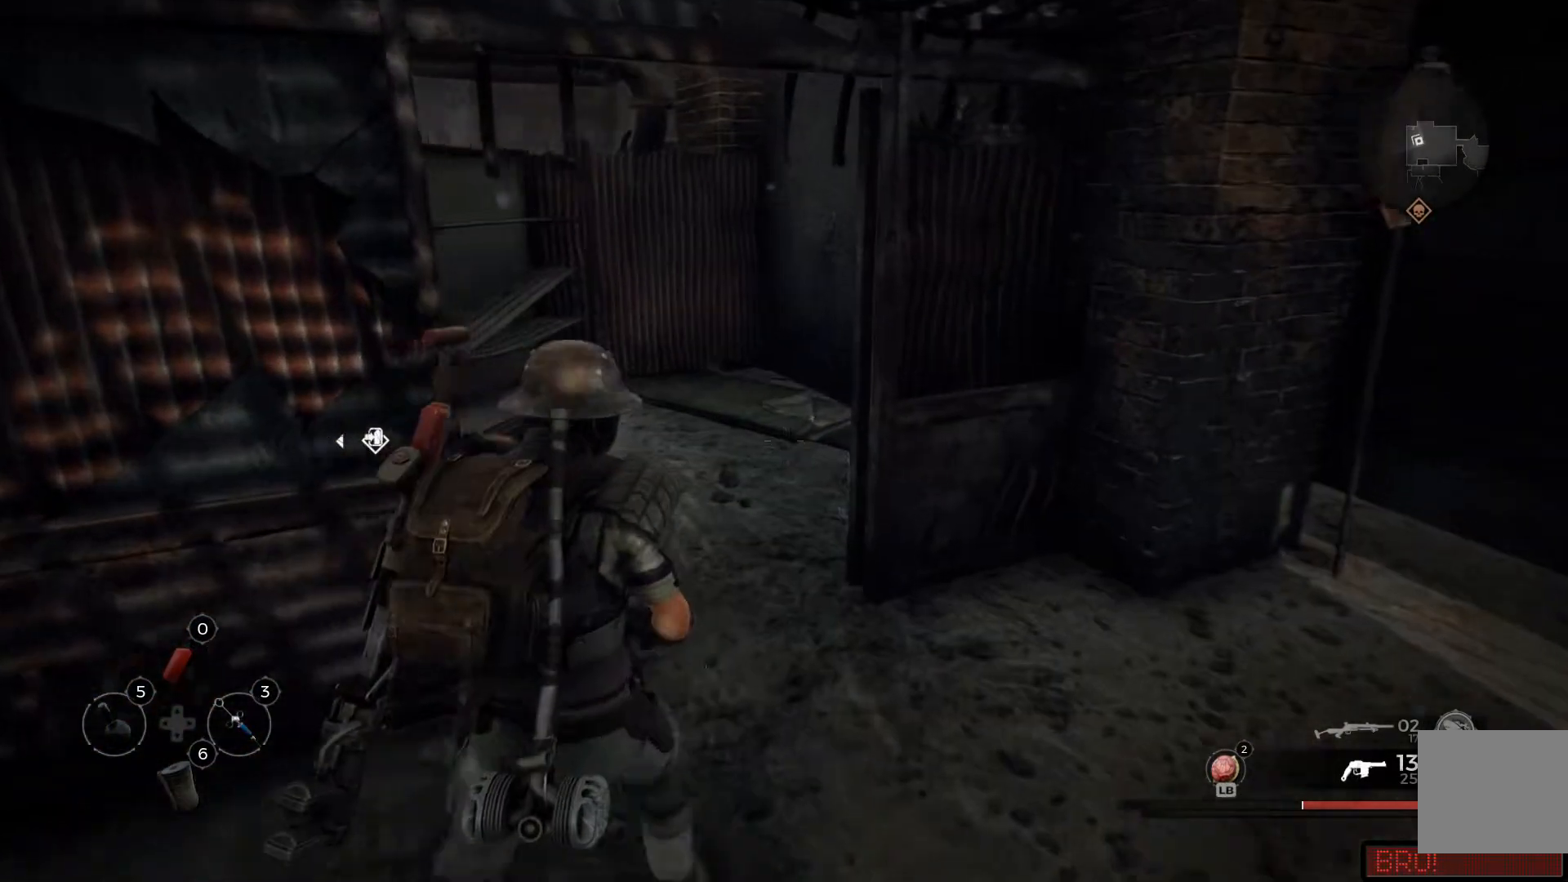
{"buttons": [], "left_stick": "up", "right_stick": "left", "events": [[301, "left_stick", "up"]]}
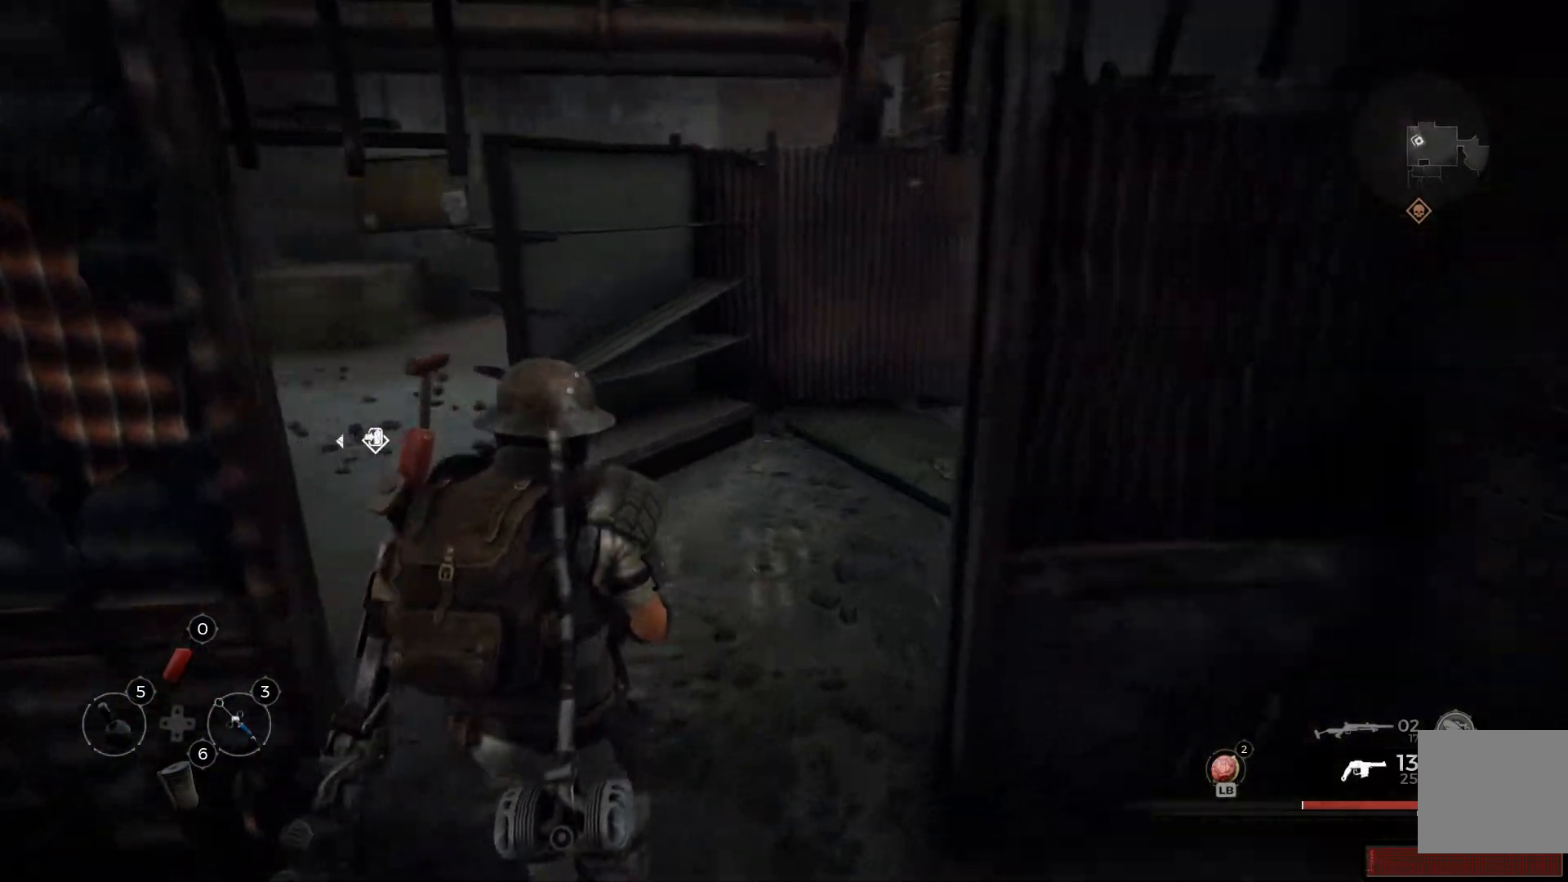
{"buttons": [], "left_stick": "up", "right_stick": "left", "events": []}
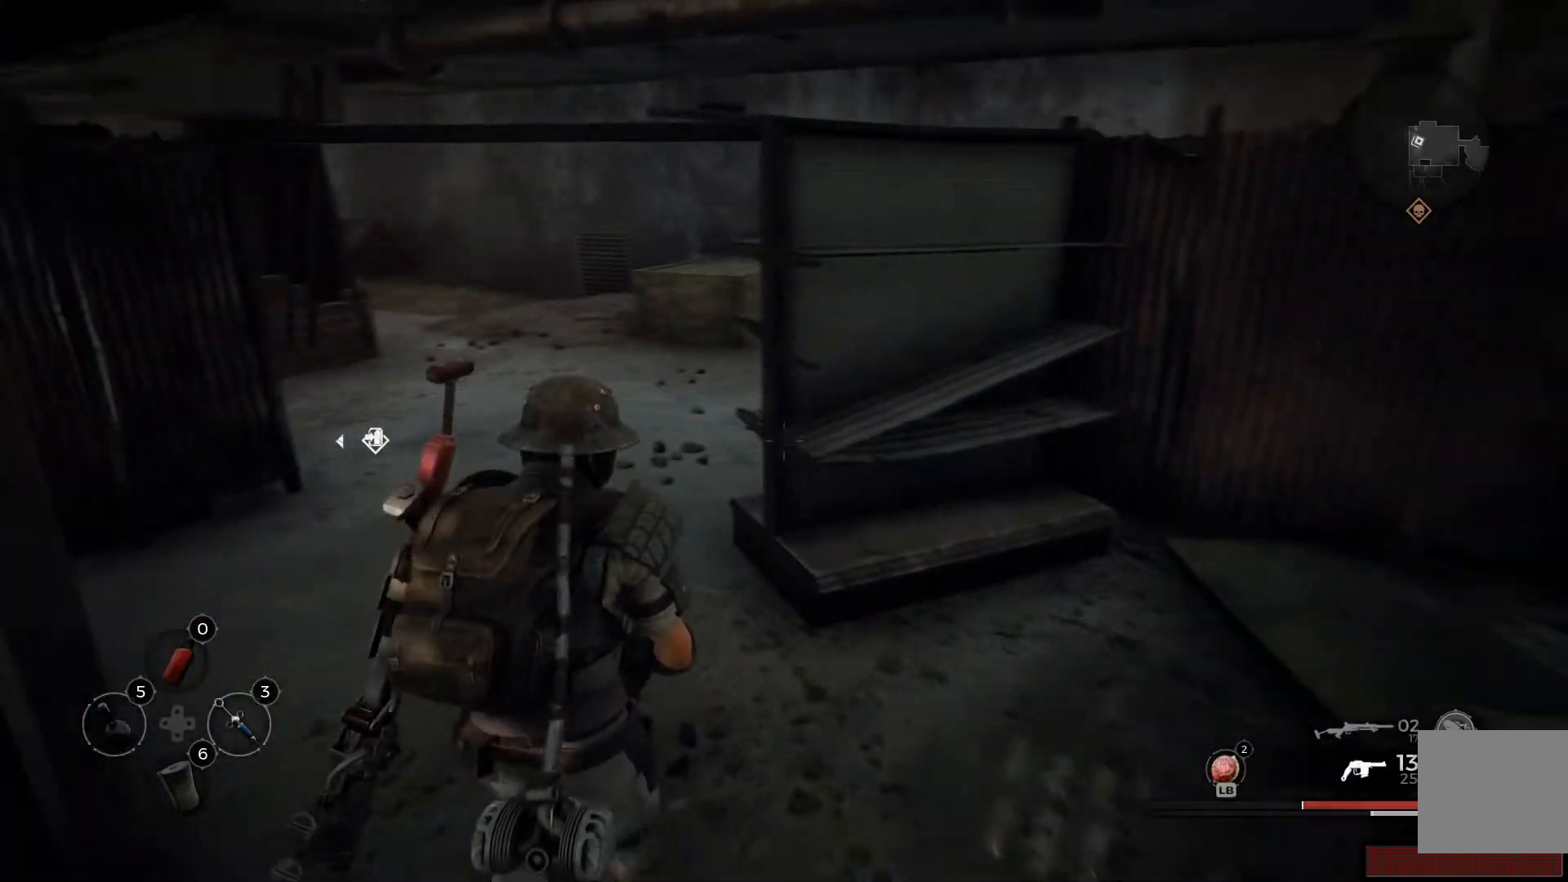
{"buttons": ["L3"], "left_stick": "up", "right_stick": "center", "events": [[167, "right_stick", "center"], [451, "L3", "down"]]}
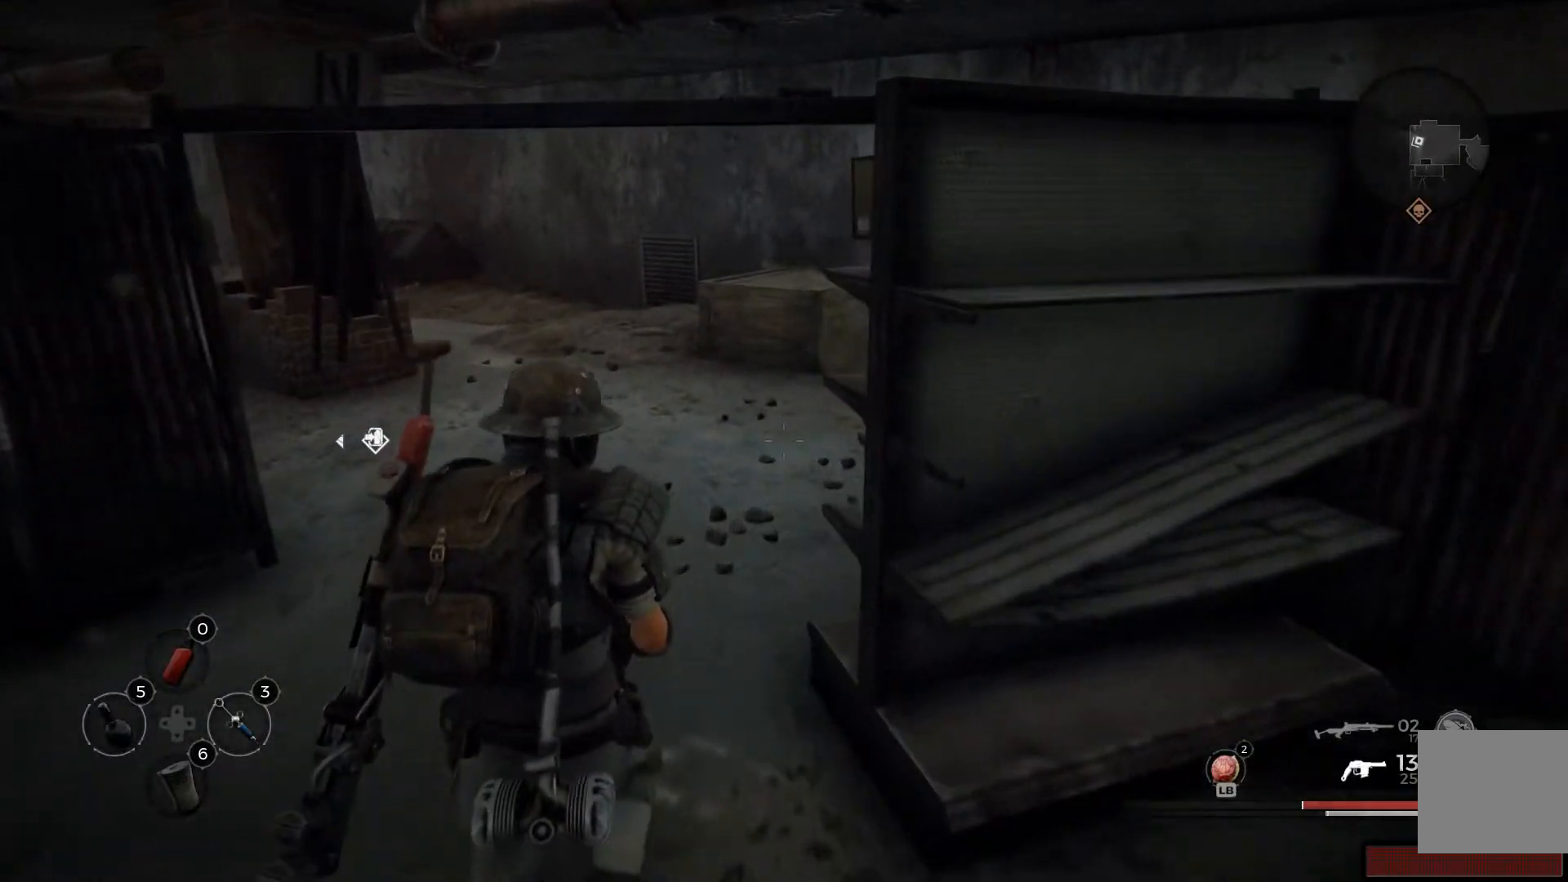
{"buttons": [], "left_stick": "up", "right_stick": "right", "events": [[100, "L3", "up"], [250, "right_stick", "right"]]}
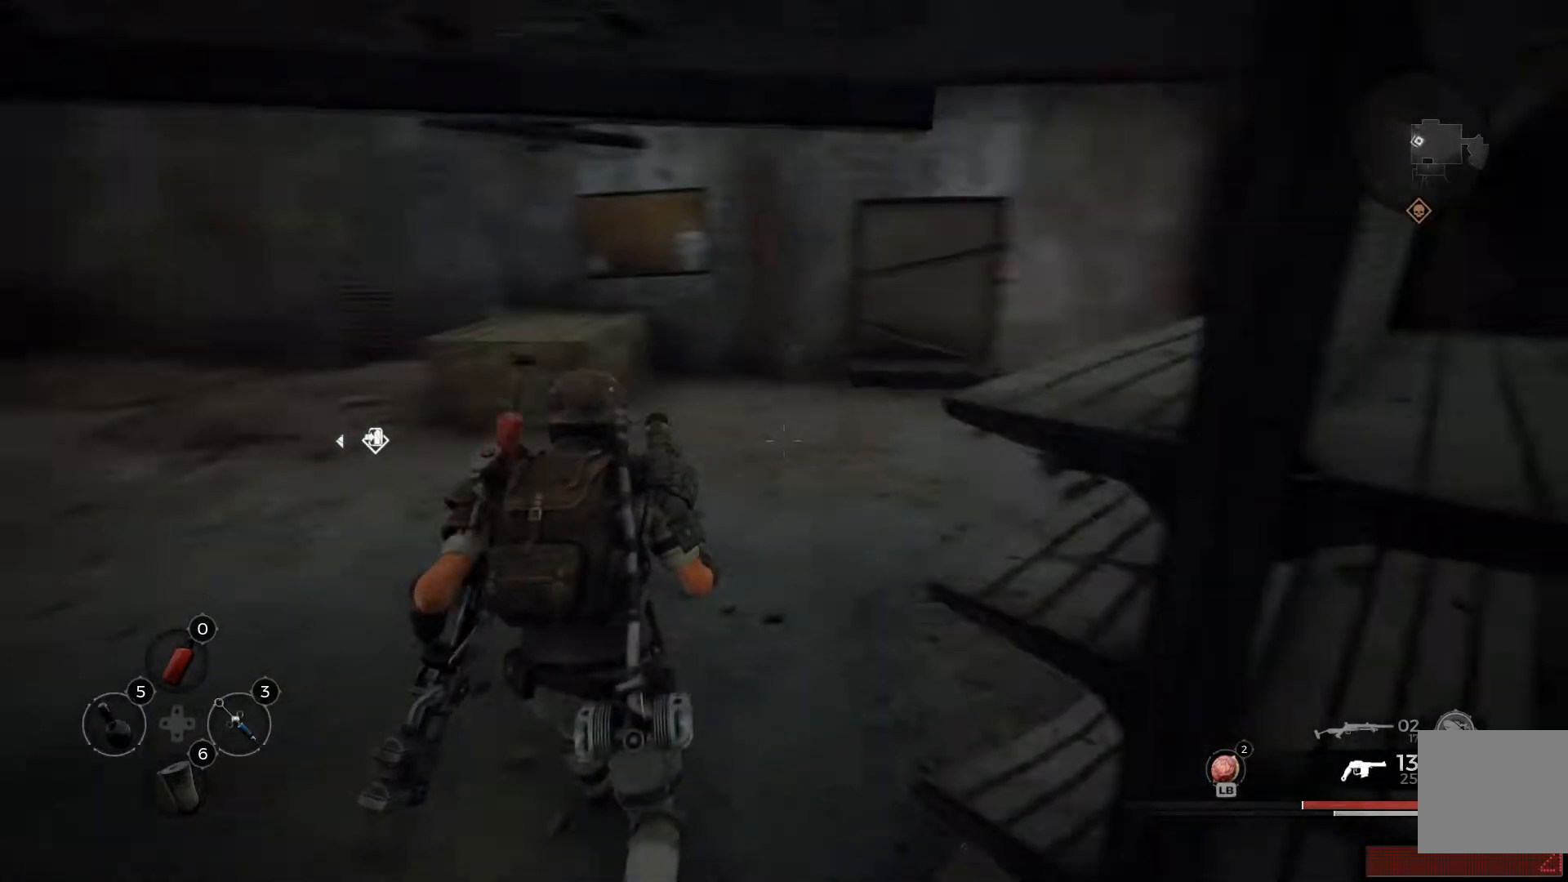
{"buttons": [], "left_stick": "up-left", "right_stick": "center", "events": [[67, "right_stick", "center"], [484, "left_stick", "up-left"]]}
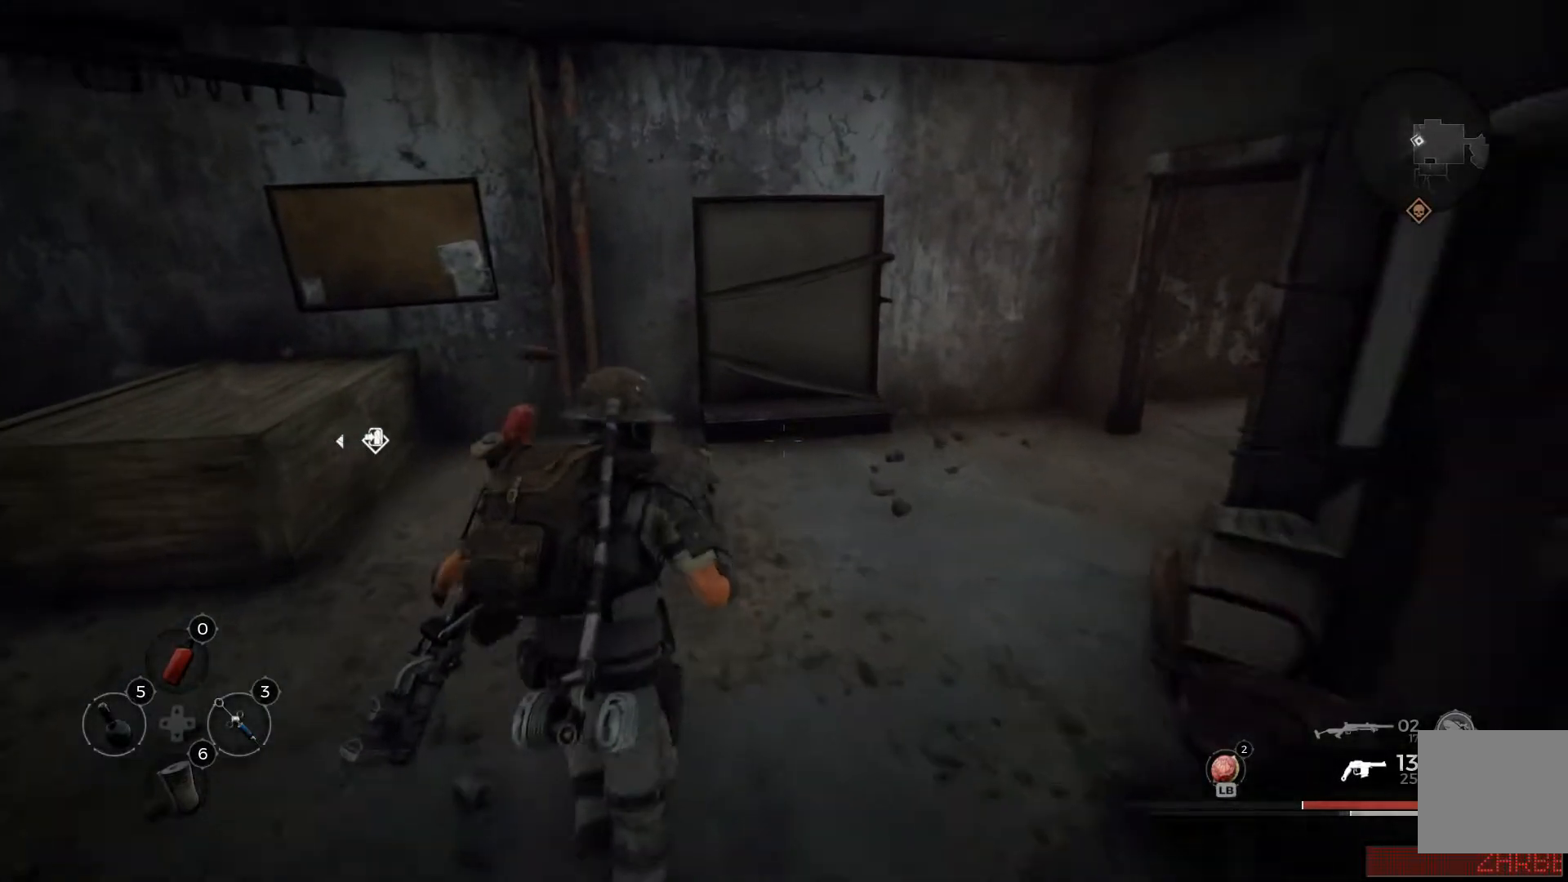
{"buttons": [], "left_stick": "up-left", "right_stick": "down-left", "events": [[167, "right_stick", "down-left"]]}
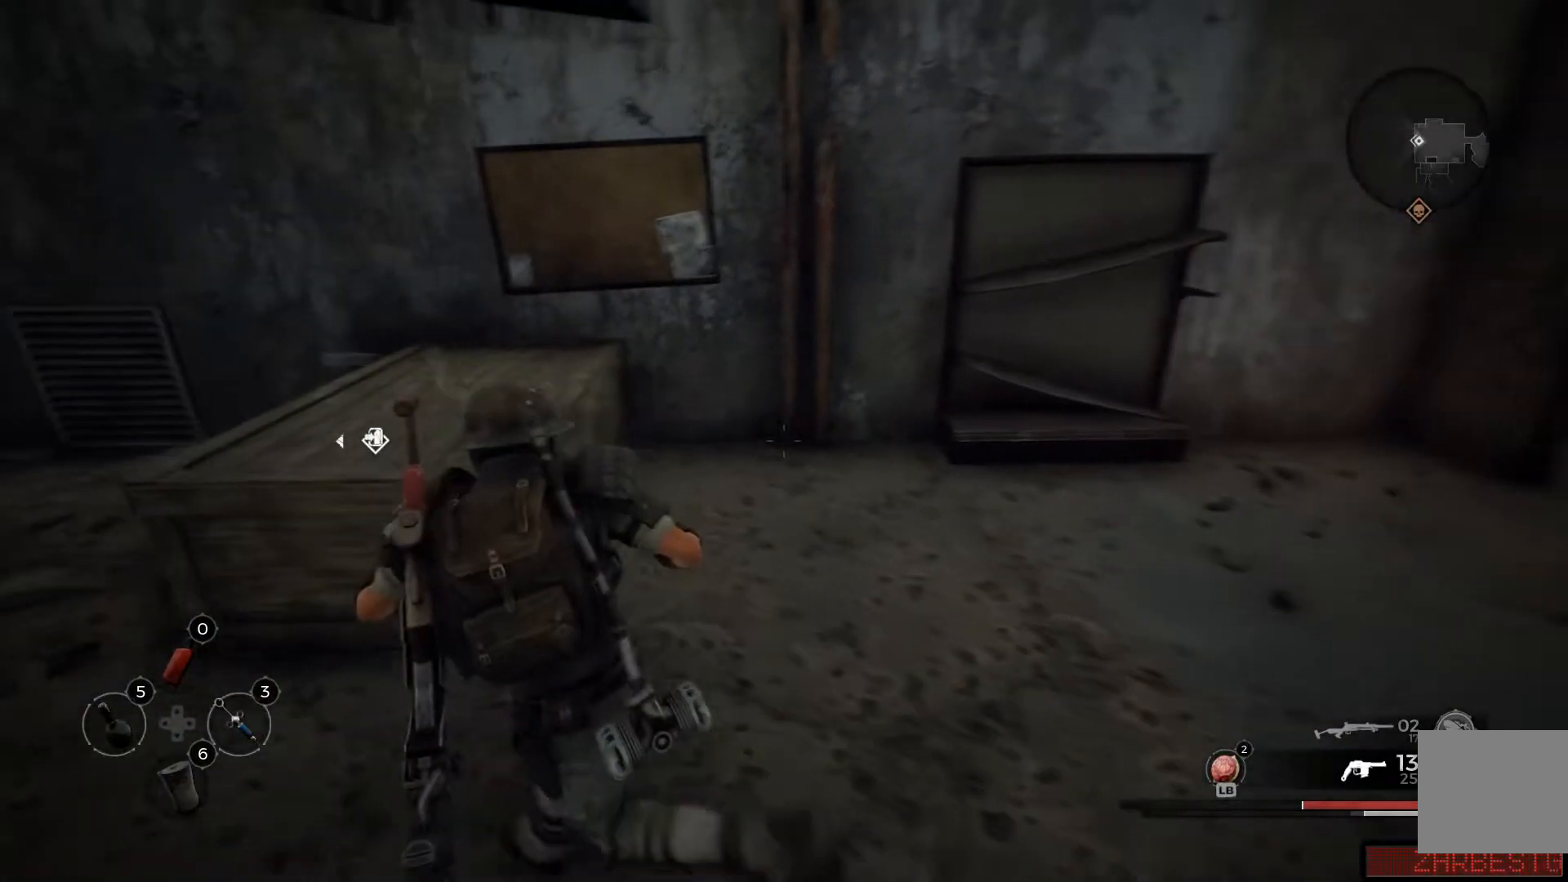
{"buttons": [], "left_stick": "up-left", "right_stick": "down-left", "events": [[67, "left_stick", "center"], [67, "right_stick", "center"], [234, "right_stick", "down-left"], [301, "left_stick", "up-left"]]}
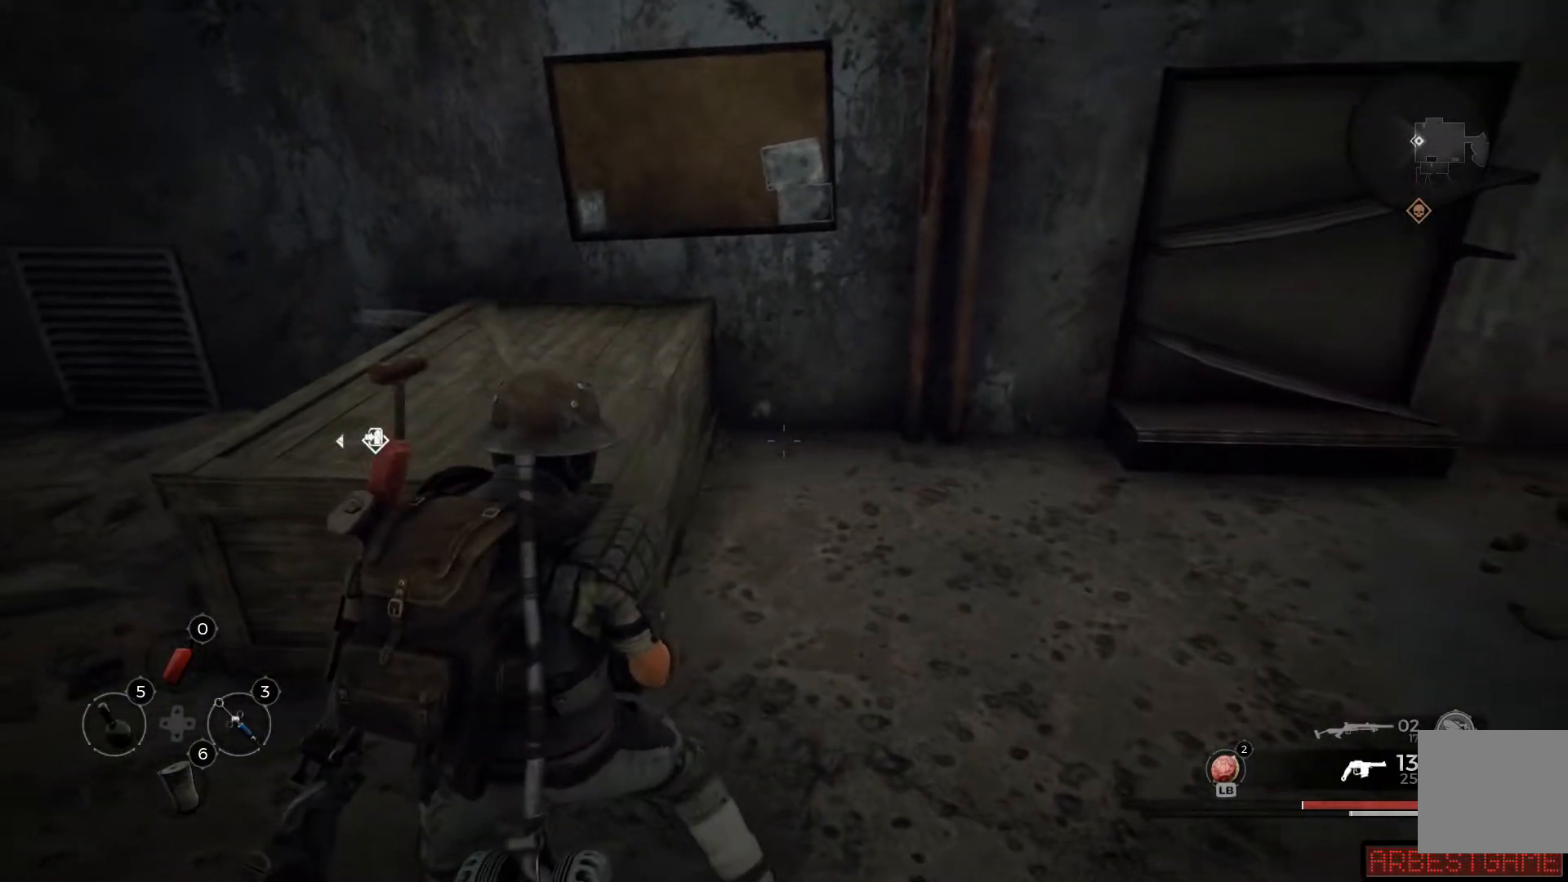
{"buttons": ["R2"], "left_stick": "center", "right_stick": "center", "events": [[33, "right_stick", "center"], [117, "left_stick", "center"], [267, "left_stick", "up-left"], [284, "right_stick", "down-left"], [450, "R2", "down"], [484, "left_stick", "center"], [484, "right_stick", "center"]]}
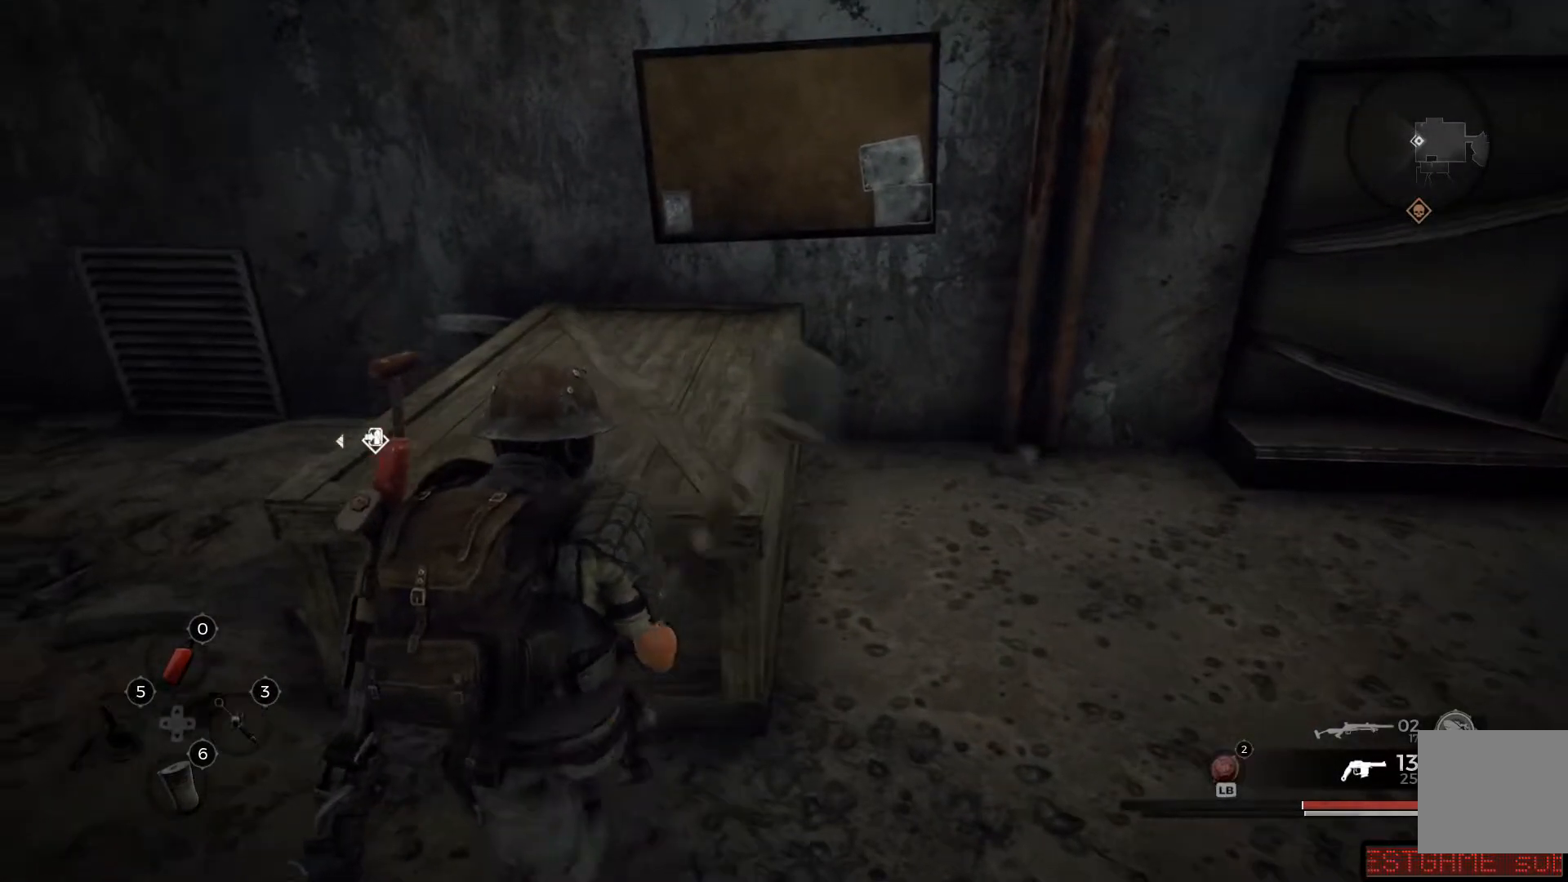
{"buttons": [], "left_stick": "center", "right_stick": "center", "events": [[234, "R2", "up"]]}
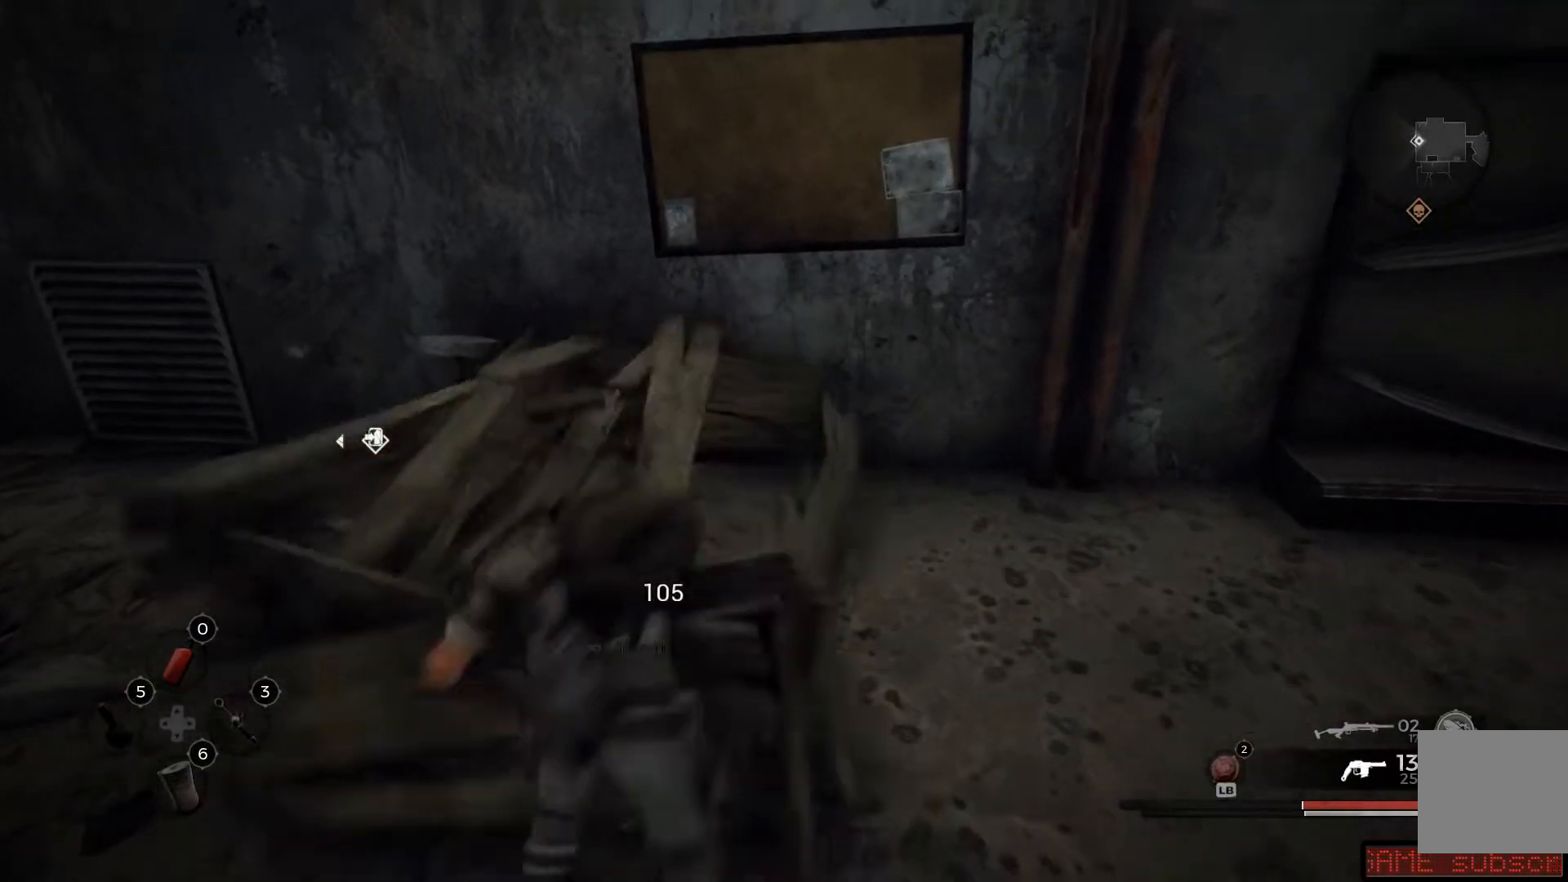
{"buttons": [], "left_stick": "center", "right_stick": "center", "events": []}
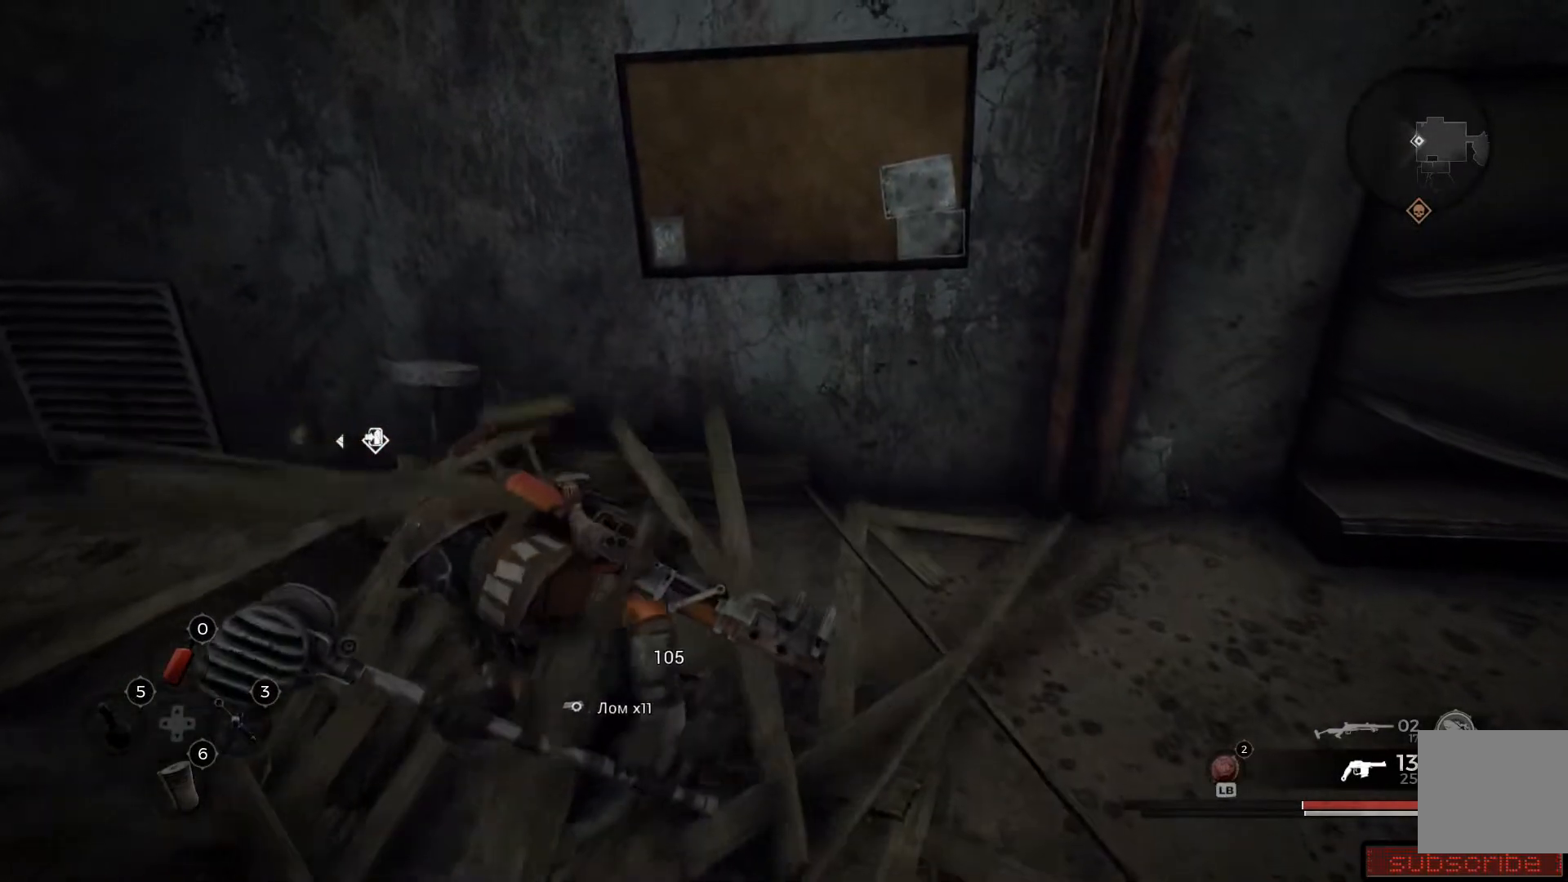
{"buttons": [], "left_stick": "up-left", "right_stick": "center", "events": [[117, "left_stick", "up-left"], [217, "right_stick", "down-left"], [367, "right_stick", "center"]]}
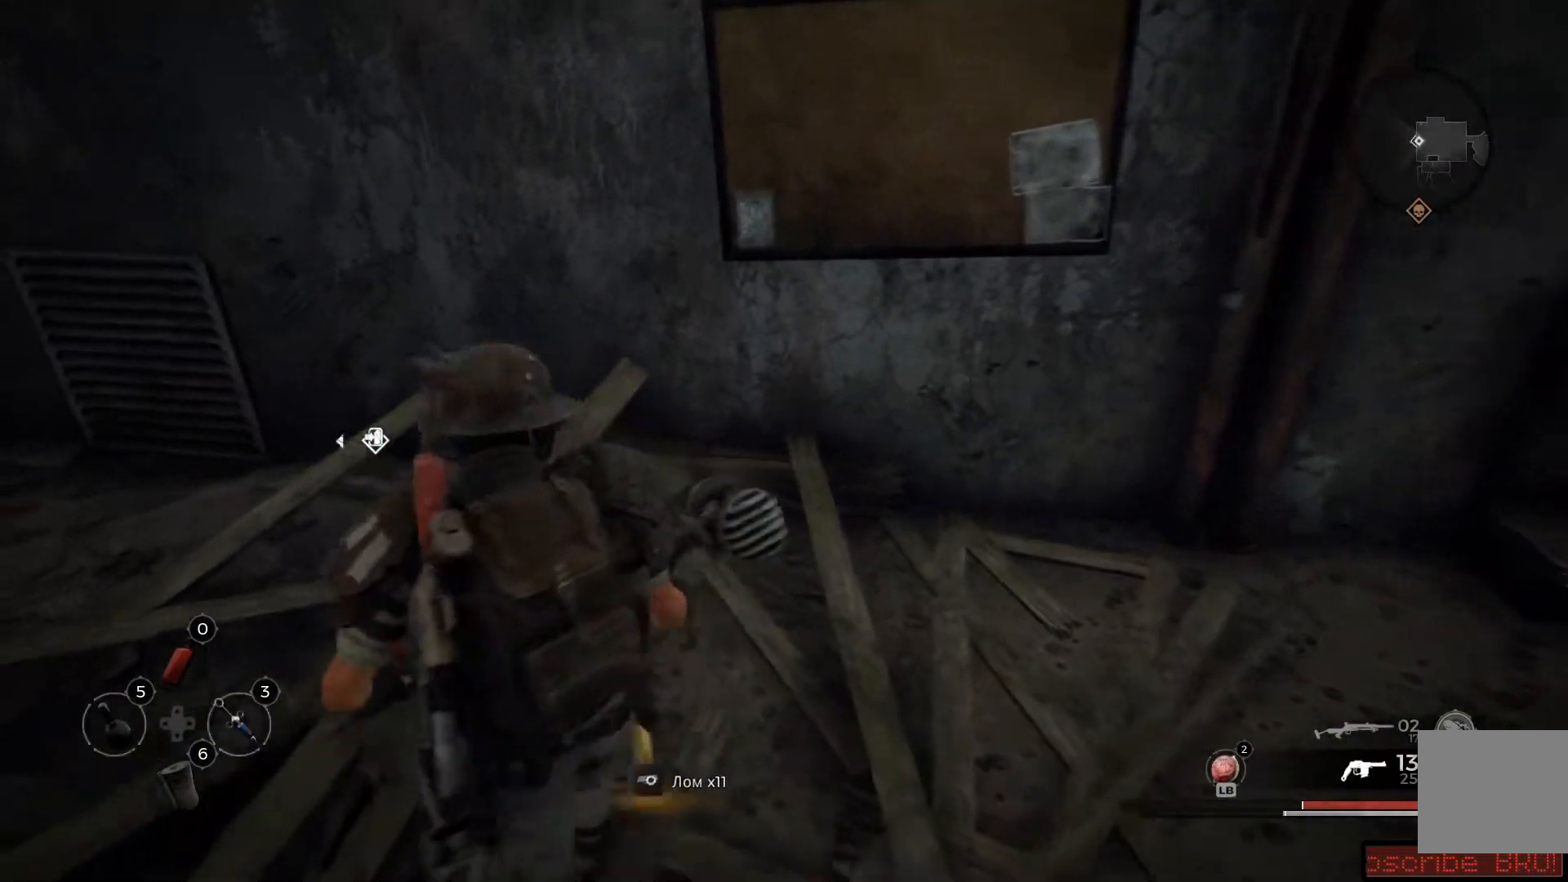
{"buttons": [], "left_stick": "right", "right_stick": "center", "events": [[33, "X", "down"], [67, "left_stick", "center"], [117, "X", "up"], [200, "X", "down"], [233, "left_stick", "up-right"], [250, "X", "up"], [334, "left_stick", "right"], [367, "X", "down"], [434, "X", "up"]]}
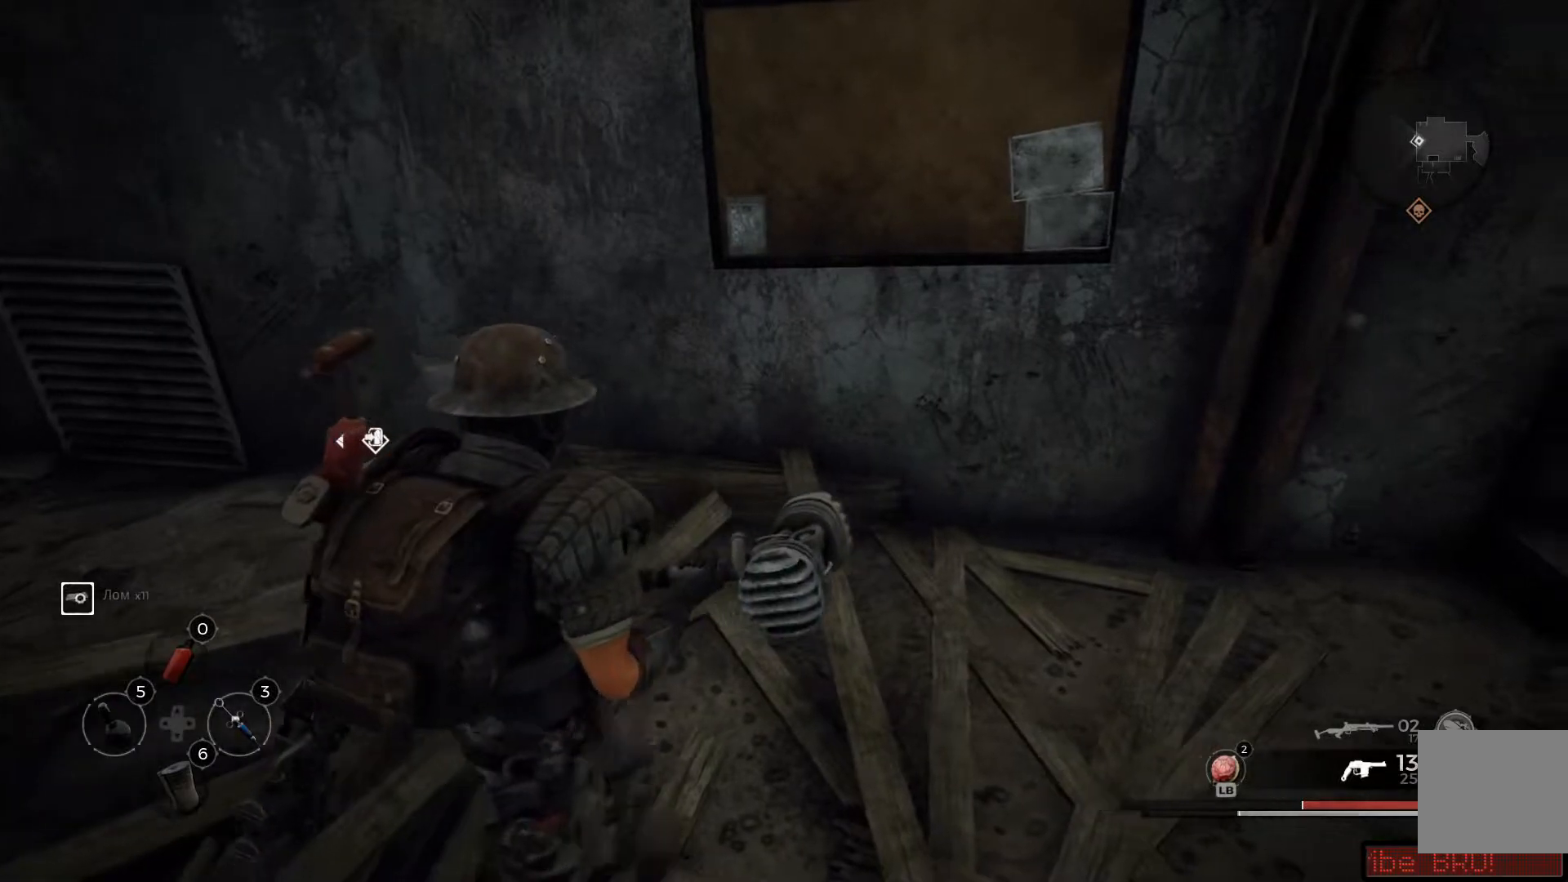
{"buttons": [], "left_stick": "down-right", "right_stick": "right", "events": [[134, "left_stick", "down-right"], [251, "right_stick", "right"]]}
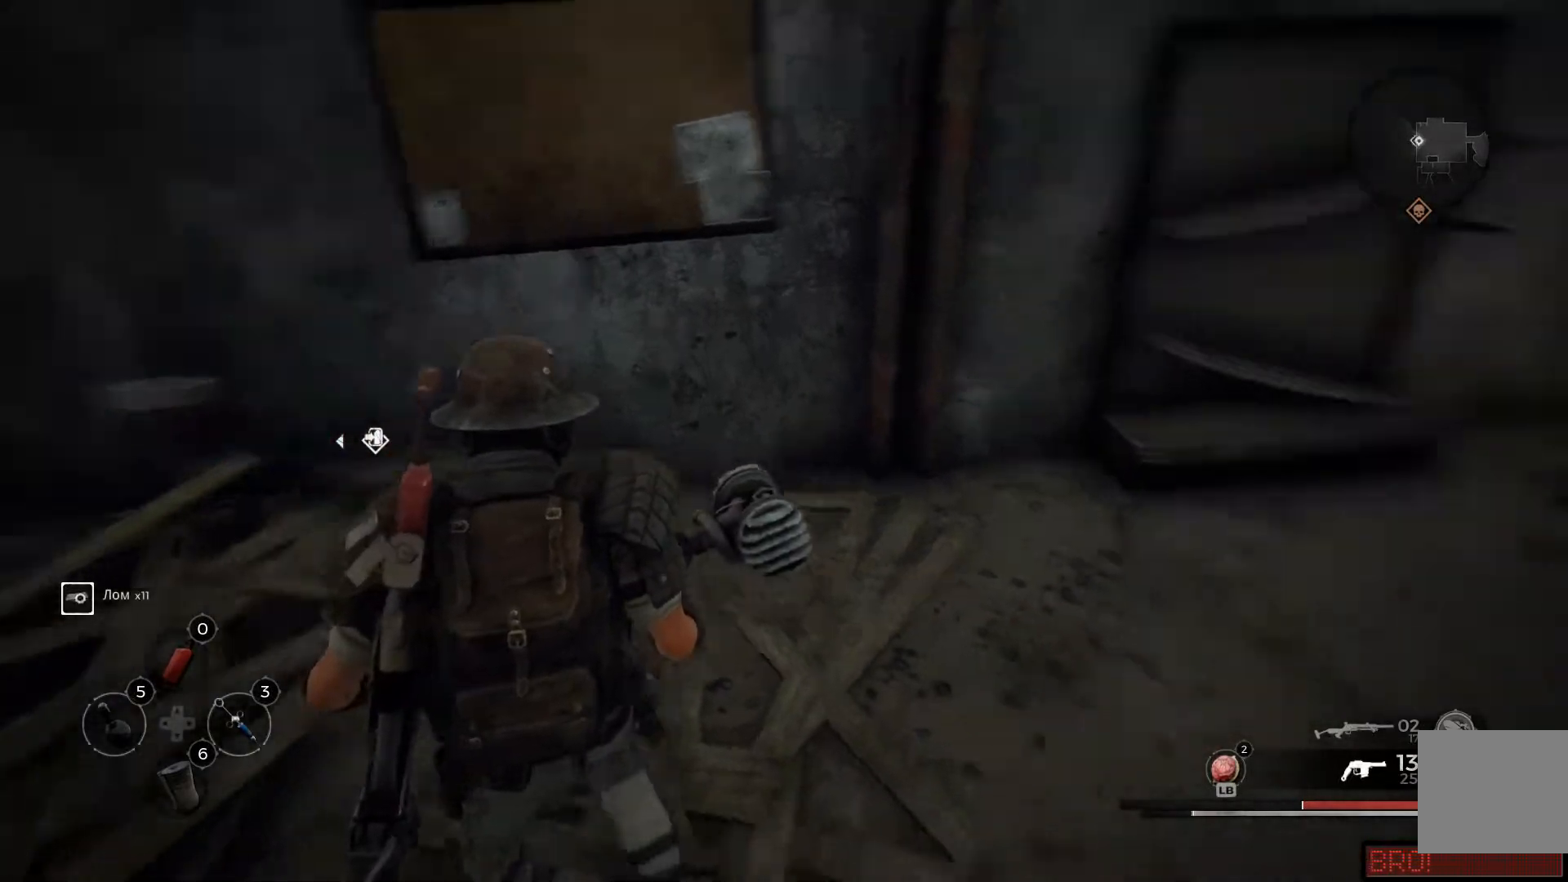
{"buttons": [], "left_stick": "up", "right_stick": "center", "events": [[150, "left_stick", "center"], [267, "right_stick", "center"], [300, "left_stick", "up"]]}
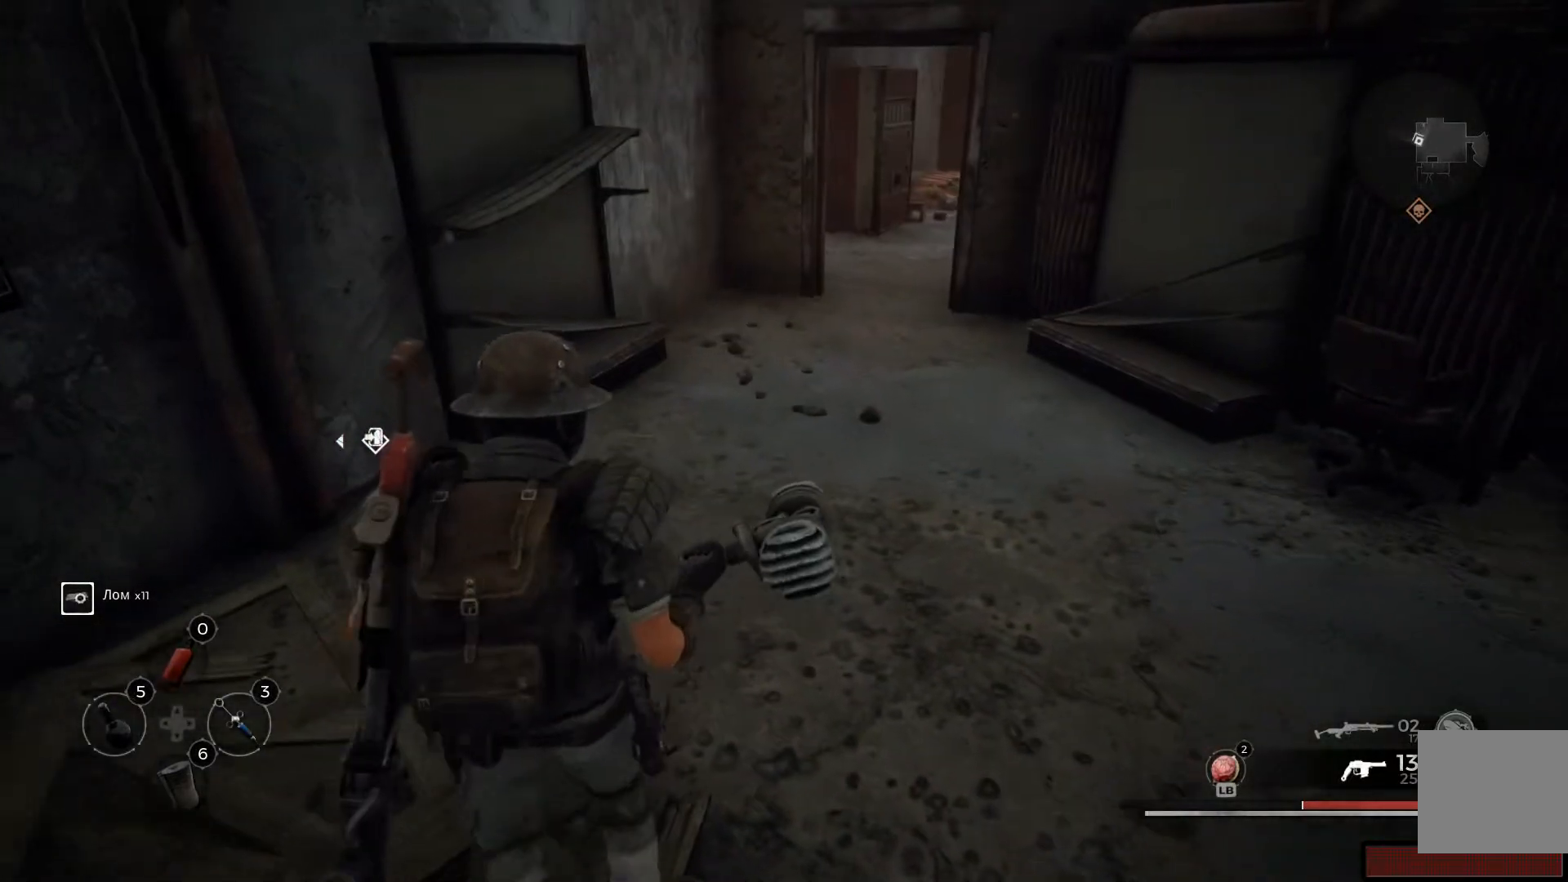
{"buttons": [], "left_stick": "up", "right_stick": "right", "events": [[418, "right_stick", "right"]]}
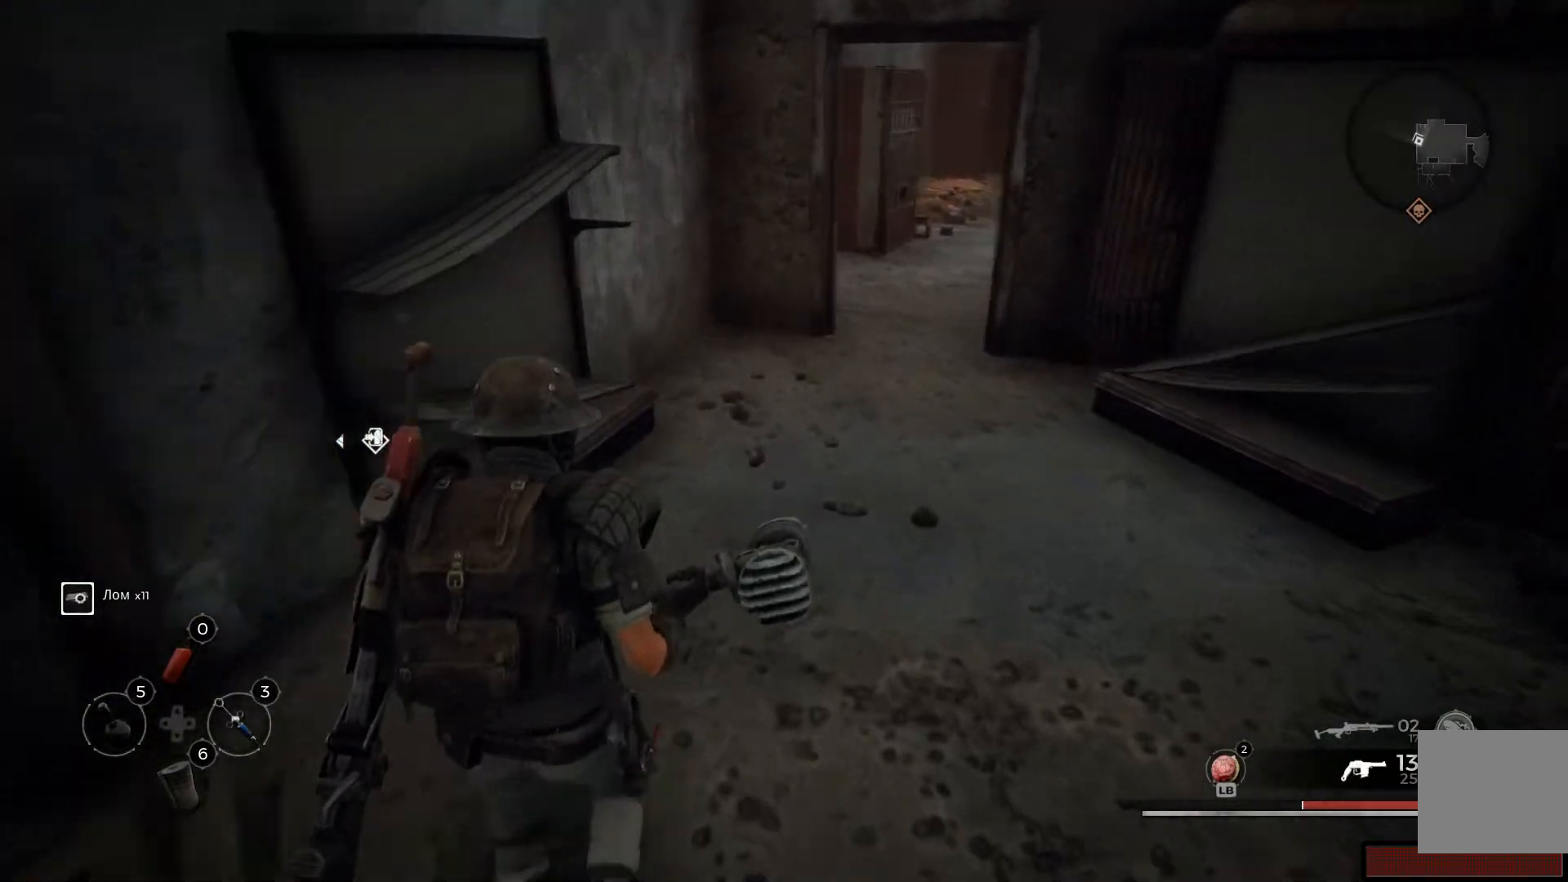
{"buttons": [], "left_stick": "up", "right_stick": "center", "events": [[183, "right_stick", "center"]]}
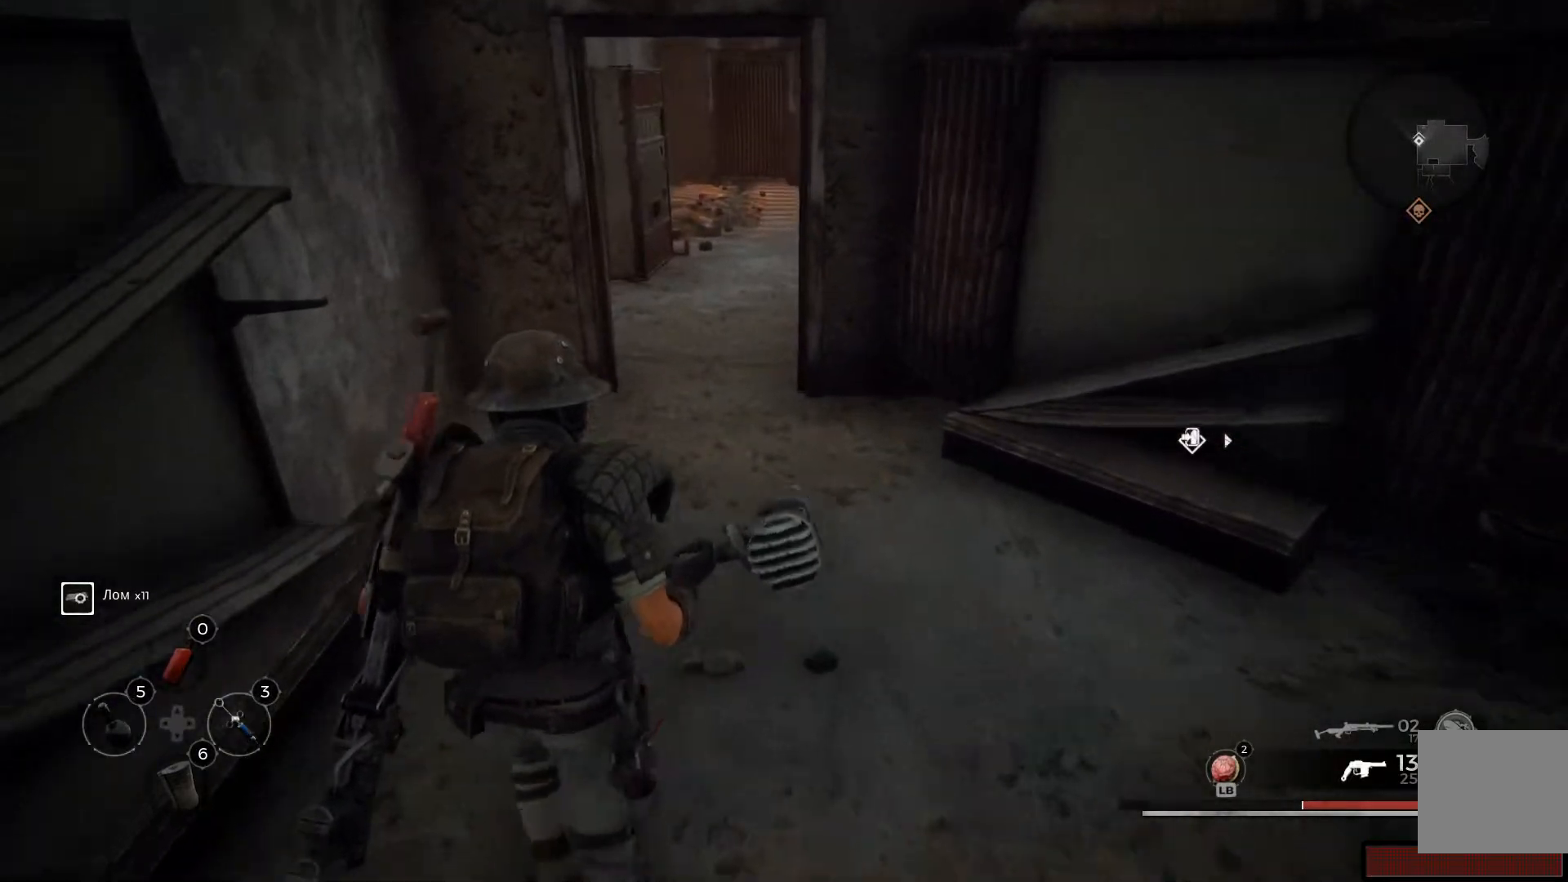
{"buttons": [], "left_stick": "up-right", "right_stick": "center", "events": [[84, "right_stick", "right"], [117, "left_stick", "up-right"], [484, "right_stick", "center"]]}
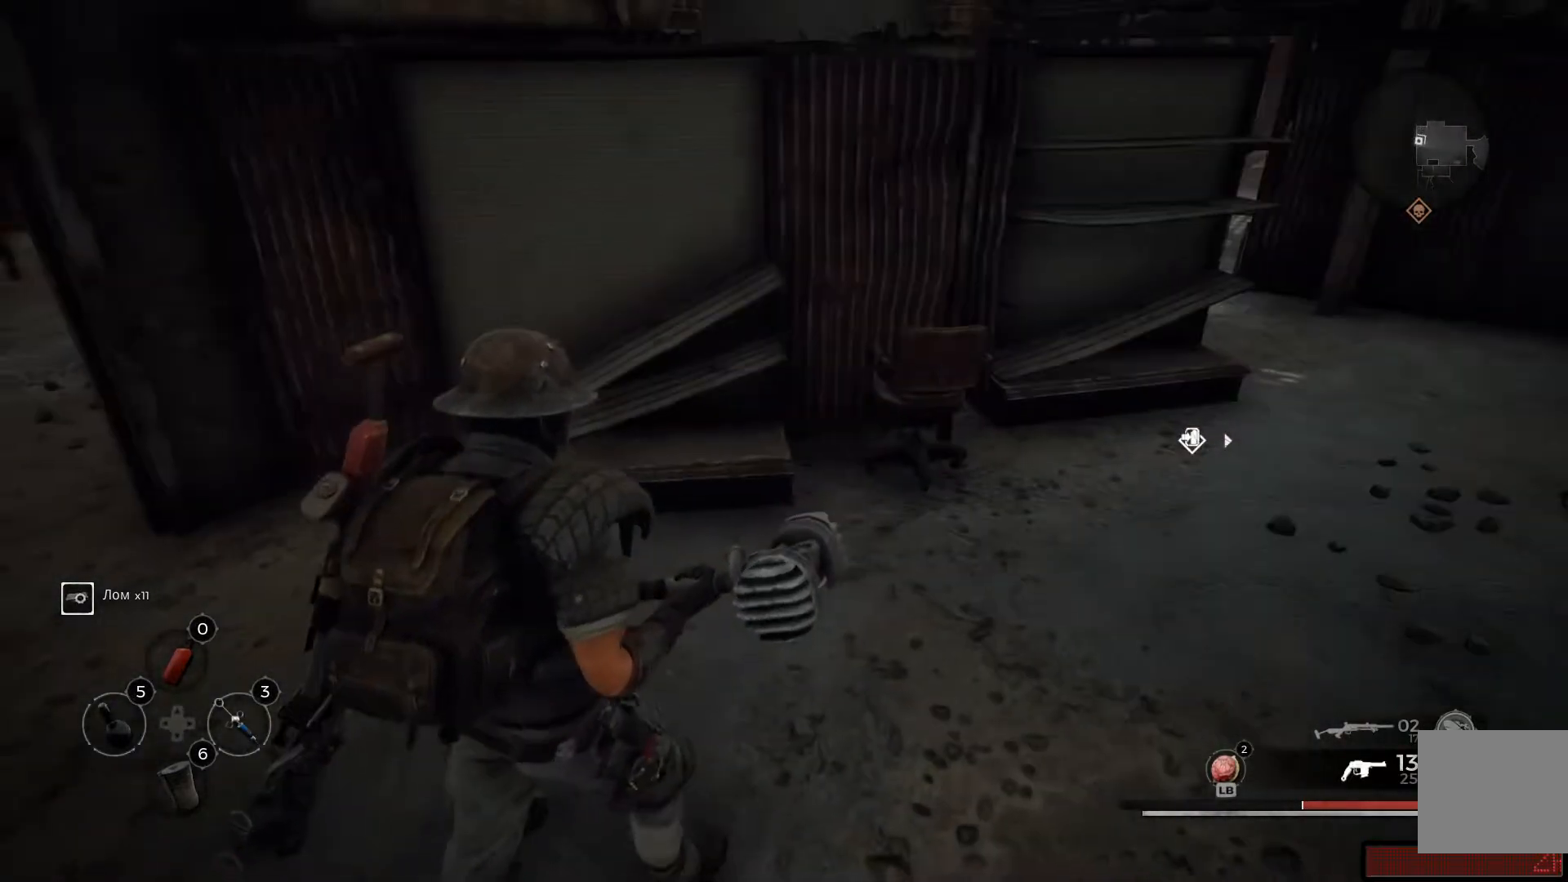
{"buttons": [], "left_stick": "up-left", "right_stick": "left", "events": [[17, "left_stick", "center"], [183, "left_stick", "up-left"], [417, "right_stick", "left"]]}
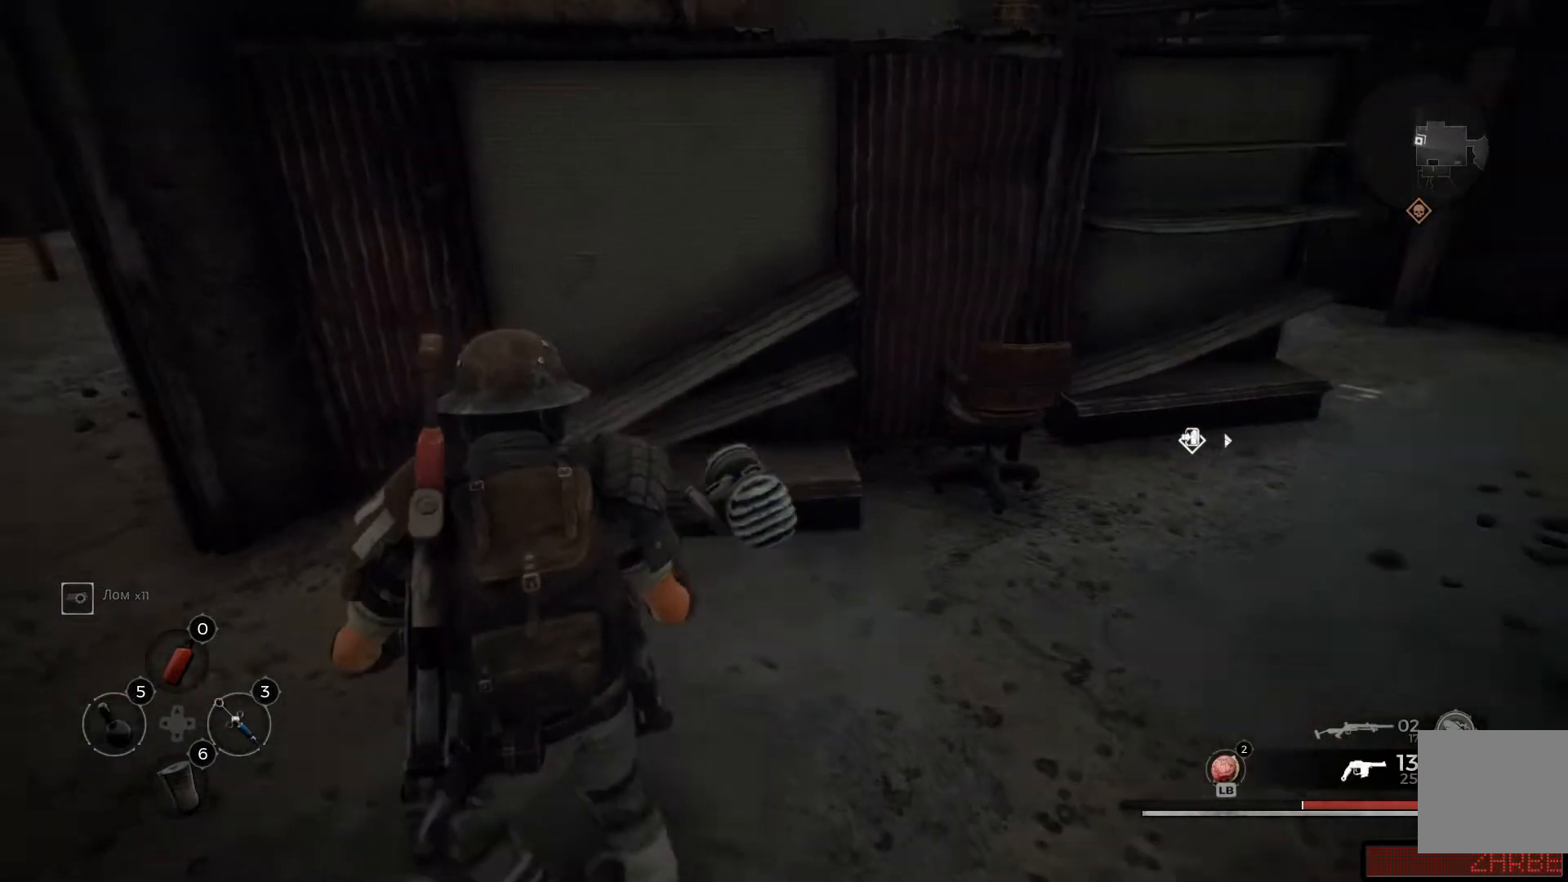
{"buttons": [], "left_stick": "up-left", "right_stick": "up-left", "events": [[184, "right_stick", "up-left"]]}
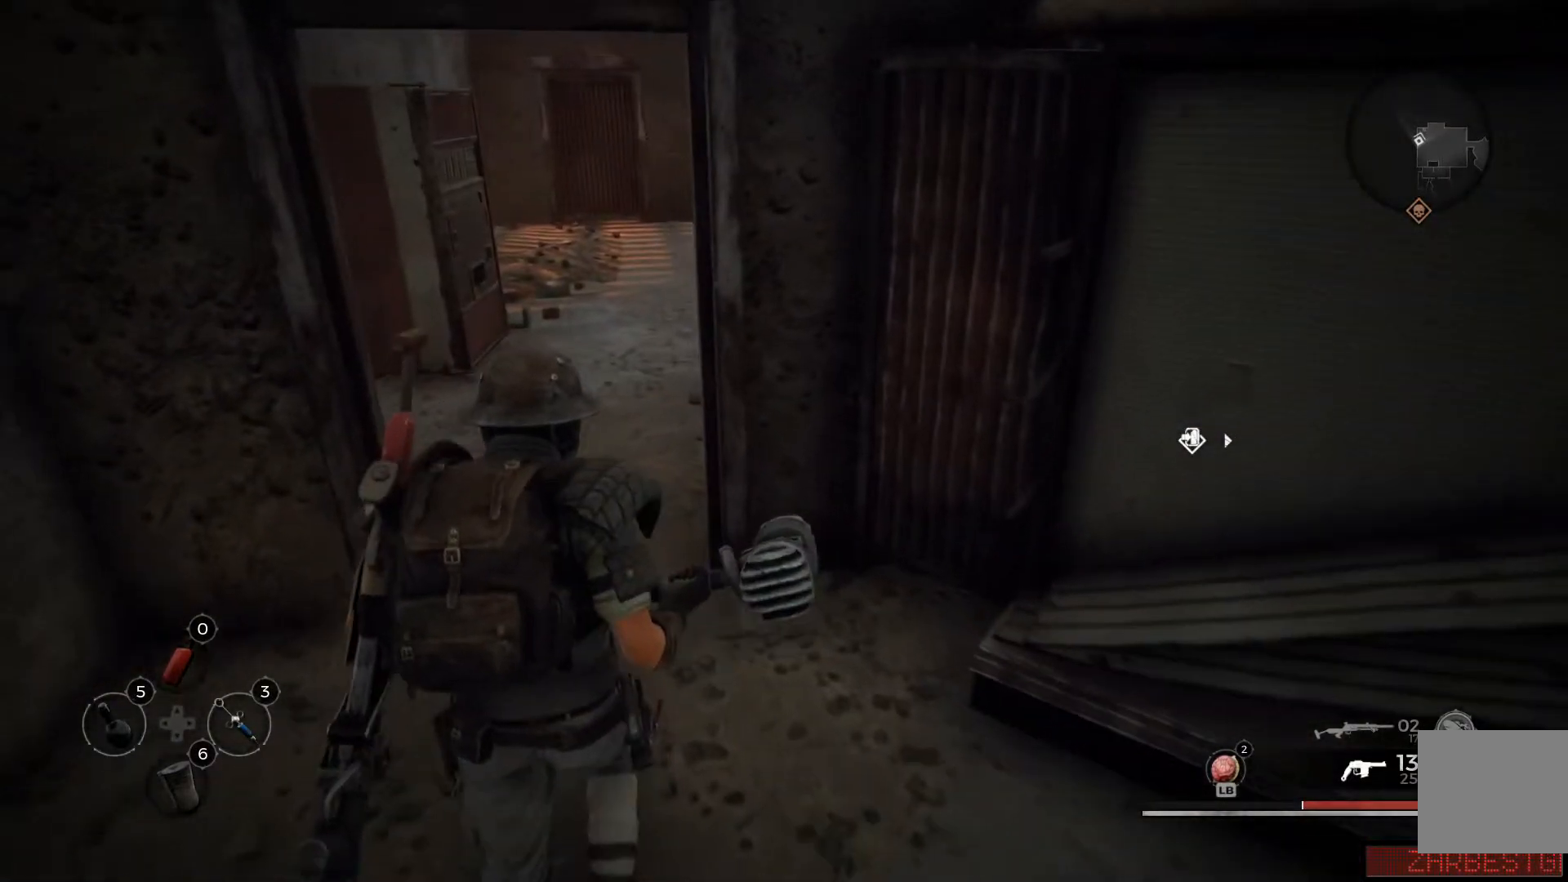
{"buttons": [], "left_stick": "up-left", "right_stick": "up-left", "events": []}